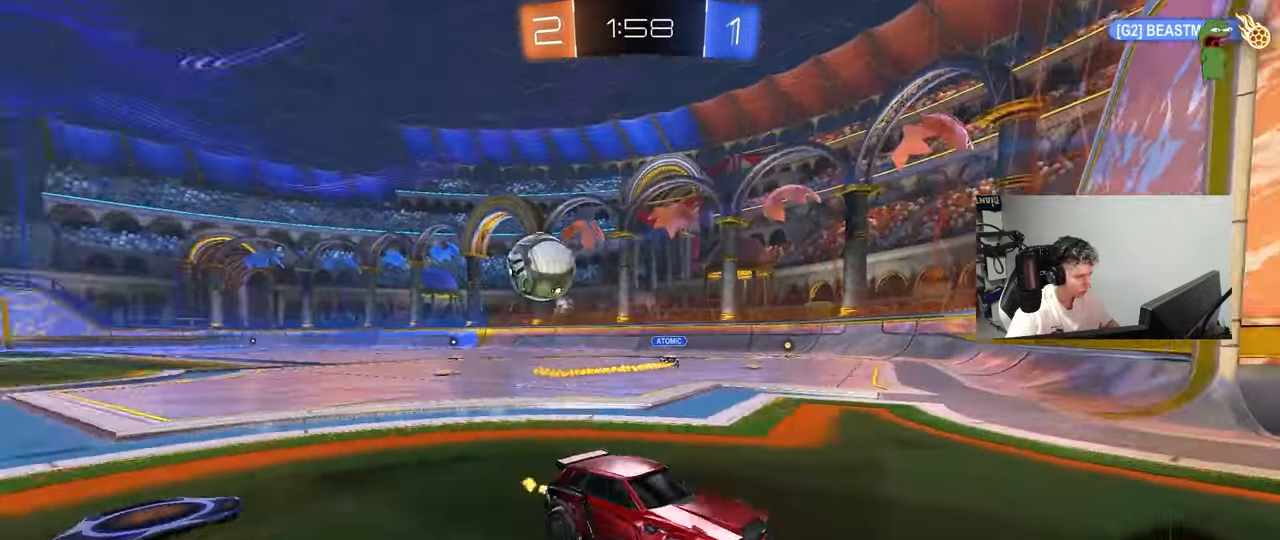
Gameplay with keyboard and mouse; each line is a JSON object with the keys and mouse buttons held at the frame after it. "events" lists presses ("down") and releases ("up") of "1", "2", "3", "4", "5", "a", "alt", "c", "caps_lock", "ctrl", "d", "e", "f", "g", "q", "r", "s", "shift", "space", "t", "tab", "v", "w", "x", "z", "mouse_left", "mouse_wheel" and "mouse_right" between this image and that frame as [ms after this image, input, new state], when the widget could be followed in between. "mouse_left", "mouse_wheel", "mouse_right" = the "left", "wheel", "right" buttons of the "mouse" list. No other keys are recorded. "wheel" means that the mouse wheel is clicked or scrolled. "mouse_move" is the direction in which the mouse moves at that frame (one of eight, or "still"), when it could be read.
{"keys": ["d", "shift", "w"], "mouse": [], "mouse_move": "still", "events": [[67, "shift", "down"], [267, "shift", "up"], [500, "shift", "down"]]}
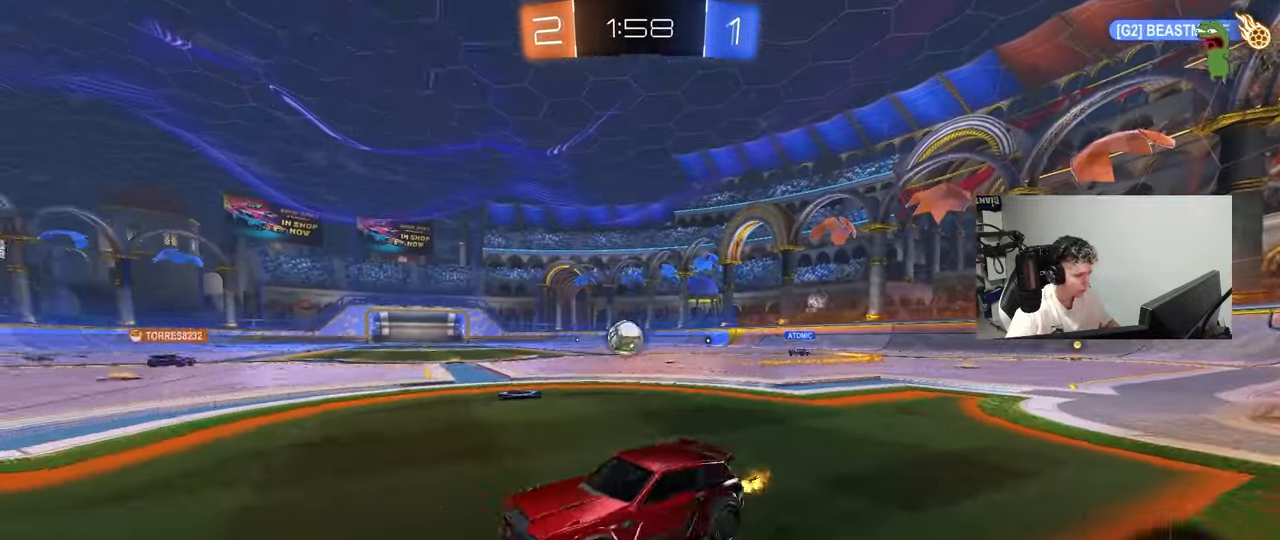
{"keys": ["w"], "mouse": [], "mouse_move": "still", "events": [[233, "shift", "up"], [283, "d", "up"]]}
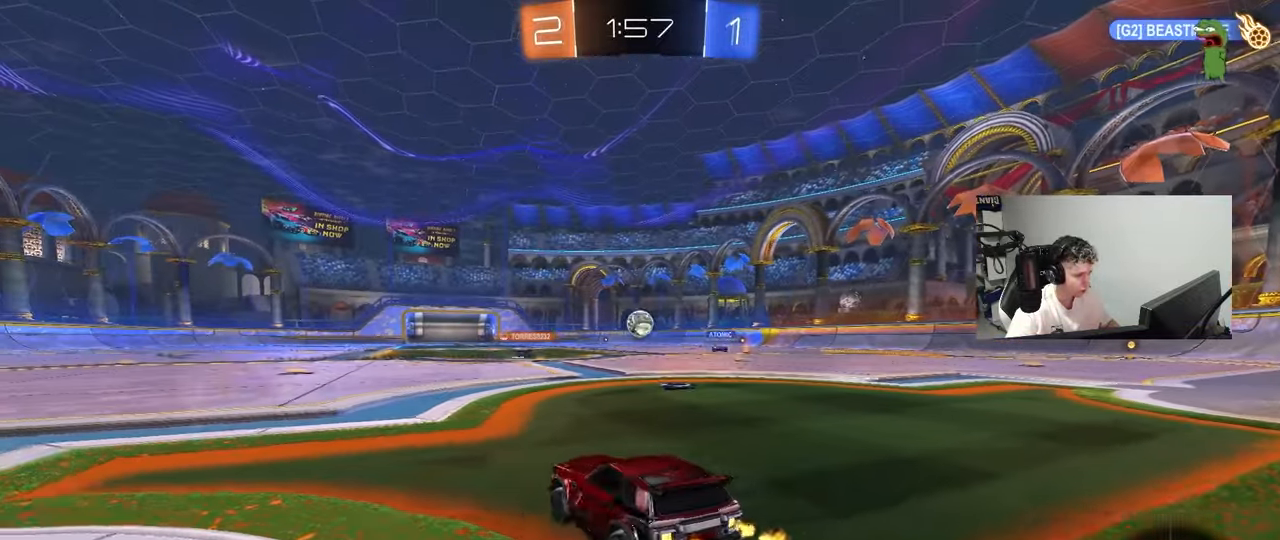
{"keys": ["w"], "mouse": [], "mouse_move": "still", "events": [[17, "a", "down"], [17, "mouse_left", "down"], [200, "a", "up"], [383, "mouse_left", "up"]]}
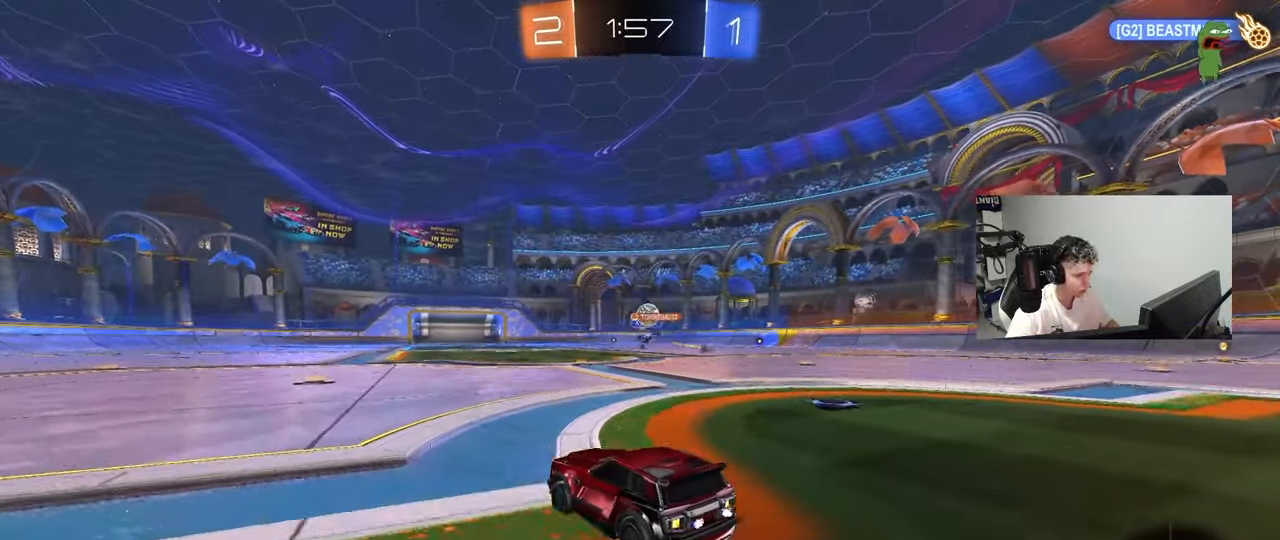
{"keys": ["d", "w"], "mouse": [], "mouse_move": "still", "events": [[67, "d", "down"], [217, "a", "down"], [217, "d", "up"], [300, "a", "up"], [450, "d", "down"]]}
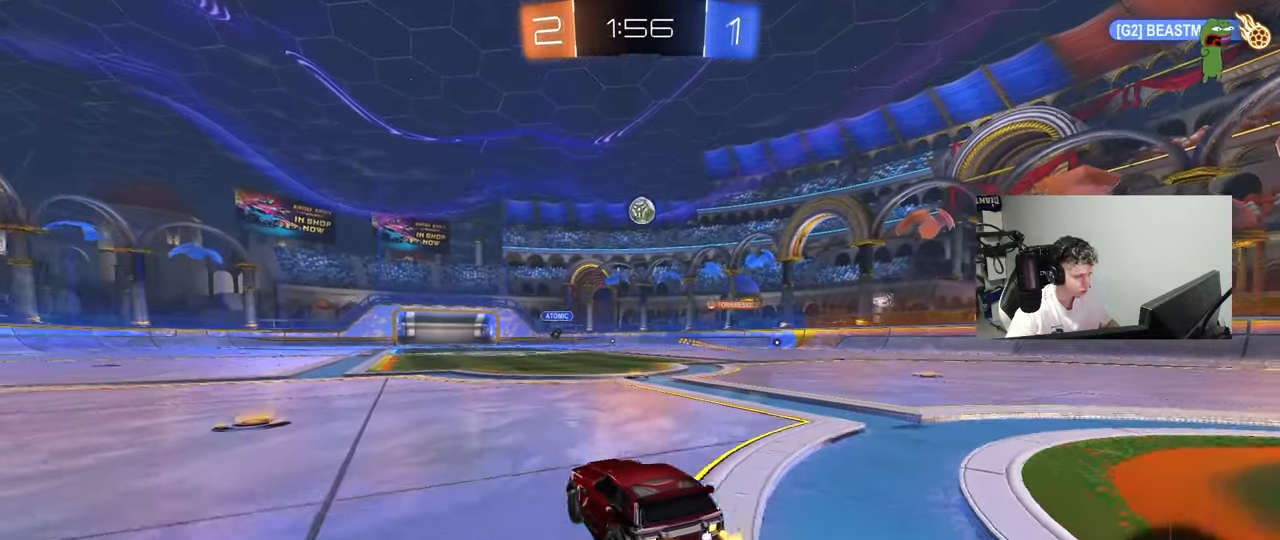
{"keys": ["a", "s", "shift"], "mouse": ["left", "right"], "mouse_move": "down-left", "events": [[33, "mouse_left", "down"], [83, "d", "up"], [83, "mouse_right", "down"], [83, "w", "up"], [183, "s", "down"], [233, "d", "down"], [317, "d", "up"], [317, "mouse_left", "up"], [317, "mouse_right", "up"], [367, "mouse_right", "down"], [367, "s", "up"], [417, "s", "down"], [467, "a", "down"], [500, "mouse_left", "down"], [500, "shift", "down"]]}
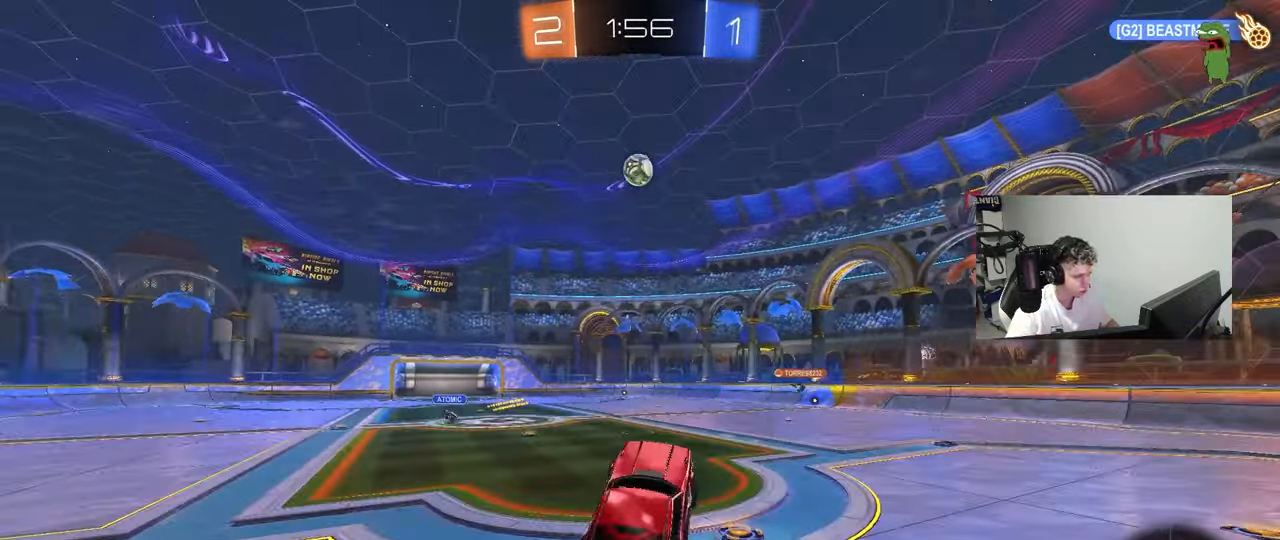
{"keys": [], "mouse": ["left"], "mouse_move": "still", "events": [[50, "shift", "up"], [83, "mouse_right", "up"], [100, "a", "up"], [100, "s", "up"], [200, "d", "down"], [200, "shift", "down"], [283, "a", "down"], [283, "d", "up"], [283, "shift", "up"], [283, "w", "down"], [383, "w", "up"], [433, "a", "up"]]}
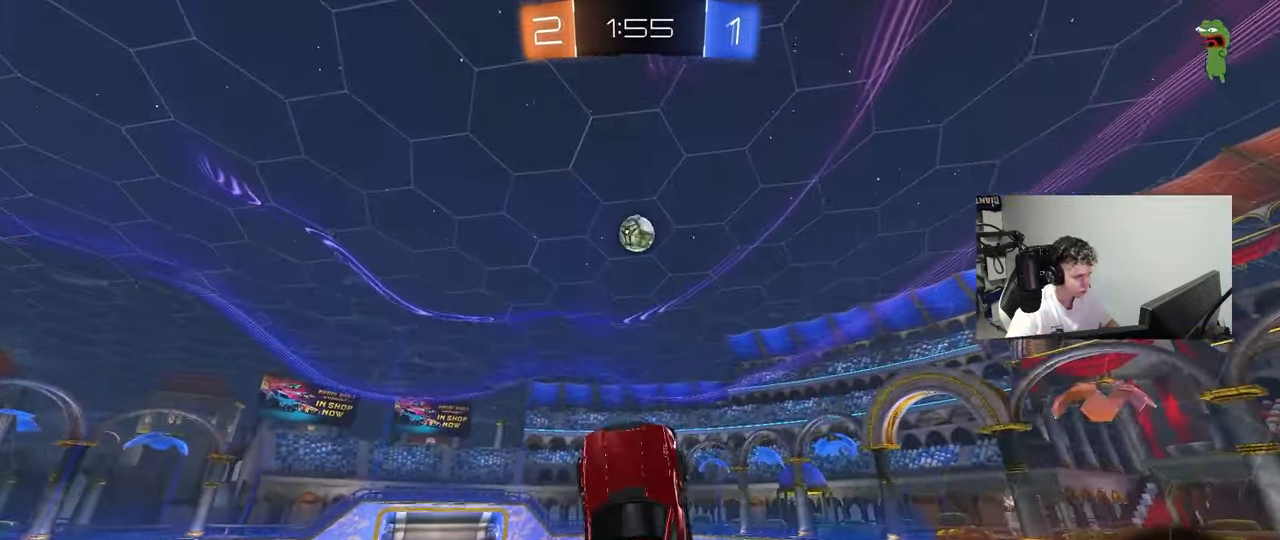
{"keys": ["d"], "mouse": ["left"], "mouse_move": "still", "events": [[67, "d", "down"], [167, "a", "down"], [167, "d", "up"], [217, "w", "down"], [250, "mouse_left", "up"], [300, "mouse_left", "down"], [350, "w", "up"], [450, "a", "up"], [450, "d", "down"]]}
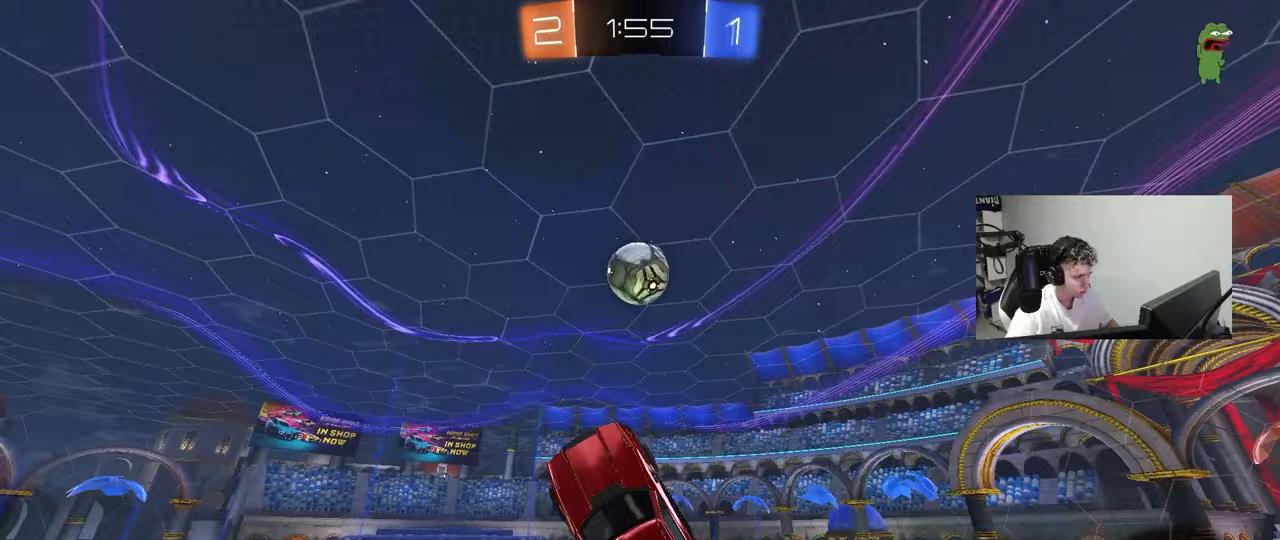
{"keys": ["a", "shift"], "mouse": [], "mouse_move": "still", "events": [[33, "w", "down"], [133, "mouse_left", "up"], [233, "d", "up"], [317, "w", "up"], [417, "a", "down"], [467, "shift", "down"]]}
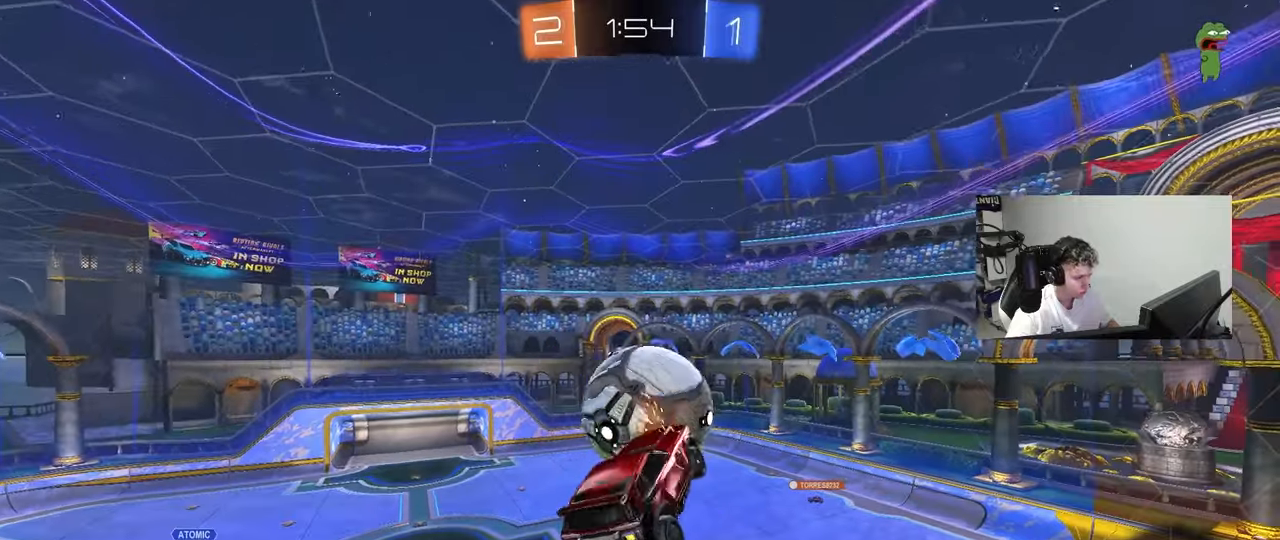
{"keys": ["d", "q", "s"], "mouse": [], "mouse_move": "still", "events": [[17, "s", "down"], [200, "shift", "up"], [250, "a", "up"], [250, "d", "down"], [383, "q", "down"]]}
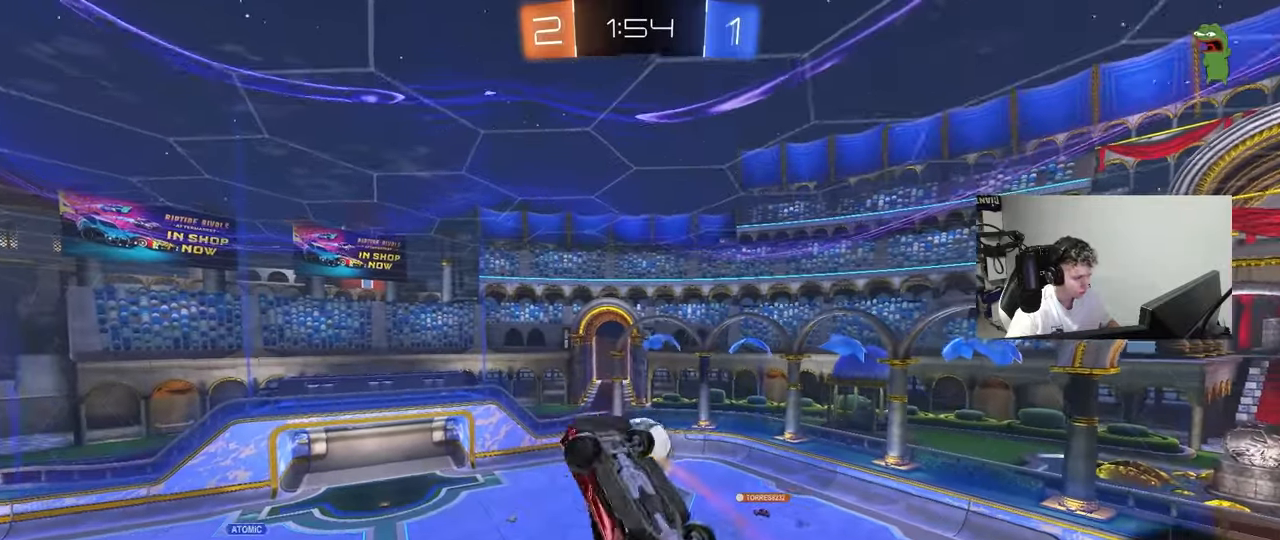
{"keys": ["d"], "mouse": [], "mouse_move": "still", "events": [[67, "q", "up"], [67, "s", "up"], [167, "q", "down"], [267, "a", "down"], [267, "d", "up"], [400, "d", "down"], [450, "a", "up"], [500, "q", "up"]]}
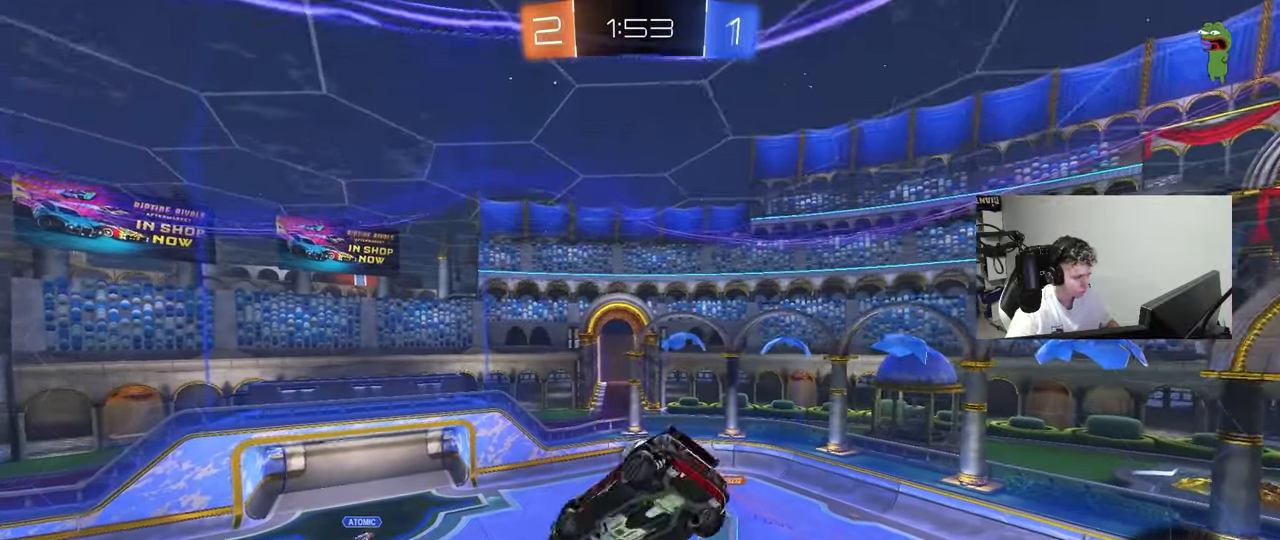
{"keys": ["shift"], "mouse": [], "mouse_move": "still", "events": [[33, "d", "up"], [233, "a", "down"], [317, "d", "down"], [367, "a", "up"], [367, "shift", "down"], [467, "d", "up"]]}
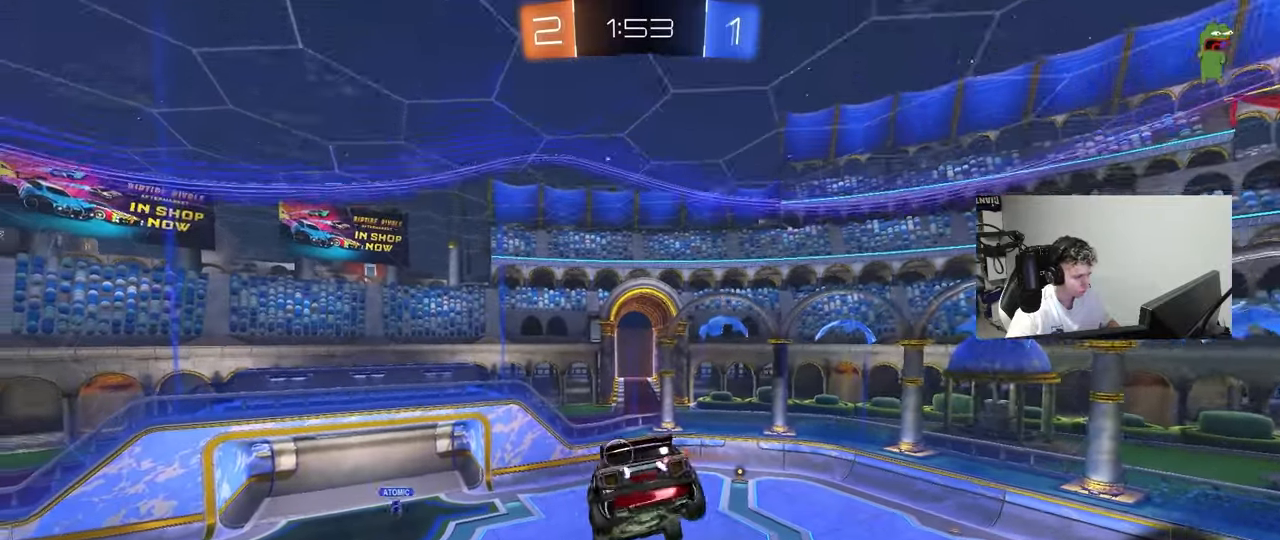
{"keys": [], "mouse": [], "mouse_move": "still", "events": [[17, "shift", "up"]]}
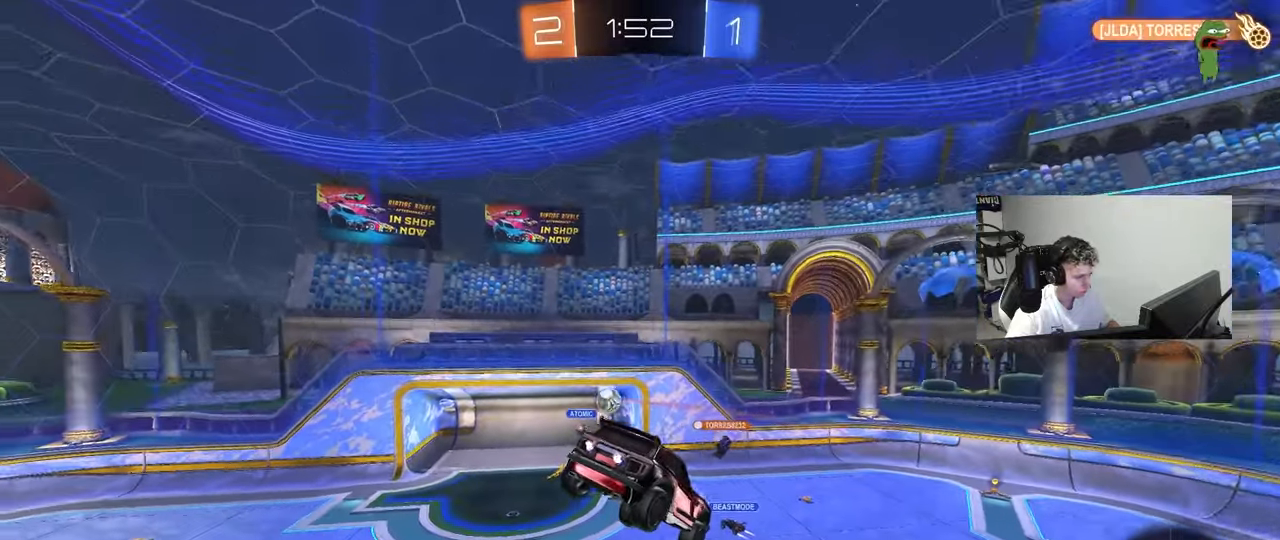
{"keys": [], "mouse": [], "mouse_move": "up", "events": [[167, "a", "down"], [267, "s", "down"], [267, "shift", "down"], [350, "a", "up"], [350, "s", "up"], [350, "shift", "up"]]}
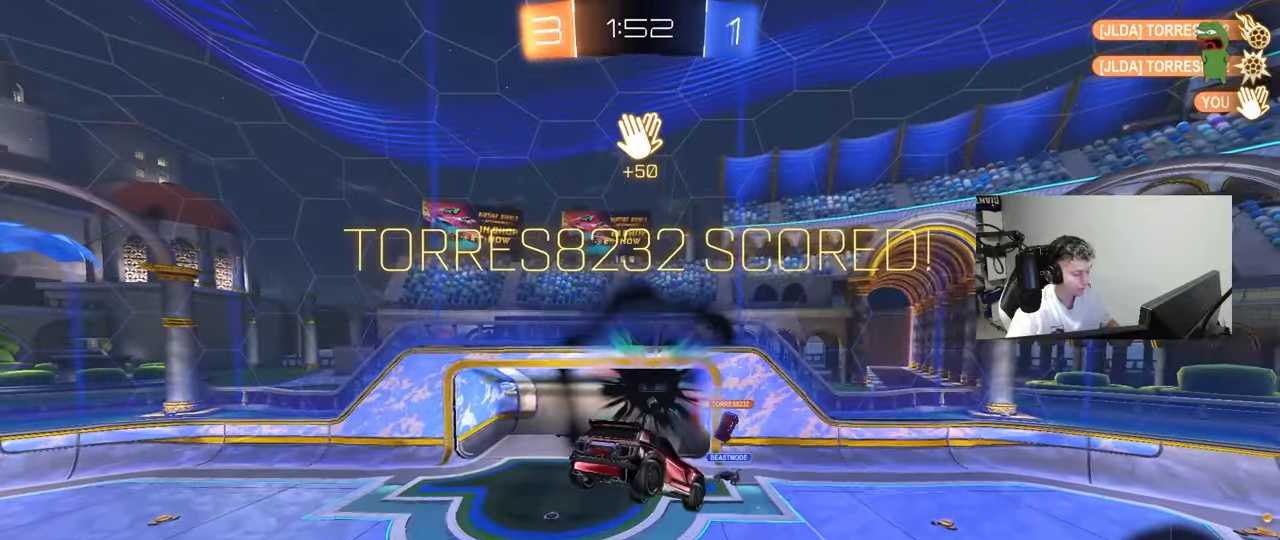
{"keys": [], "mouse": [], "mouse_move": "still", "events": []}
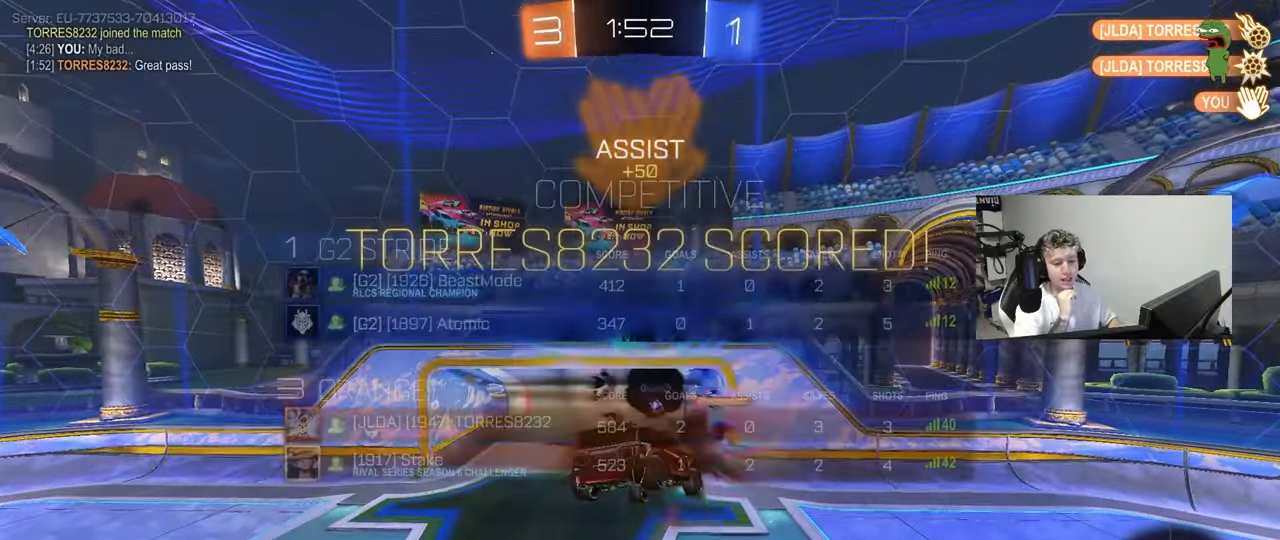
{"keys": [], "mouse": [], "mouse_move": "still", "events": []}
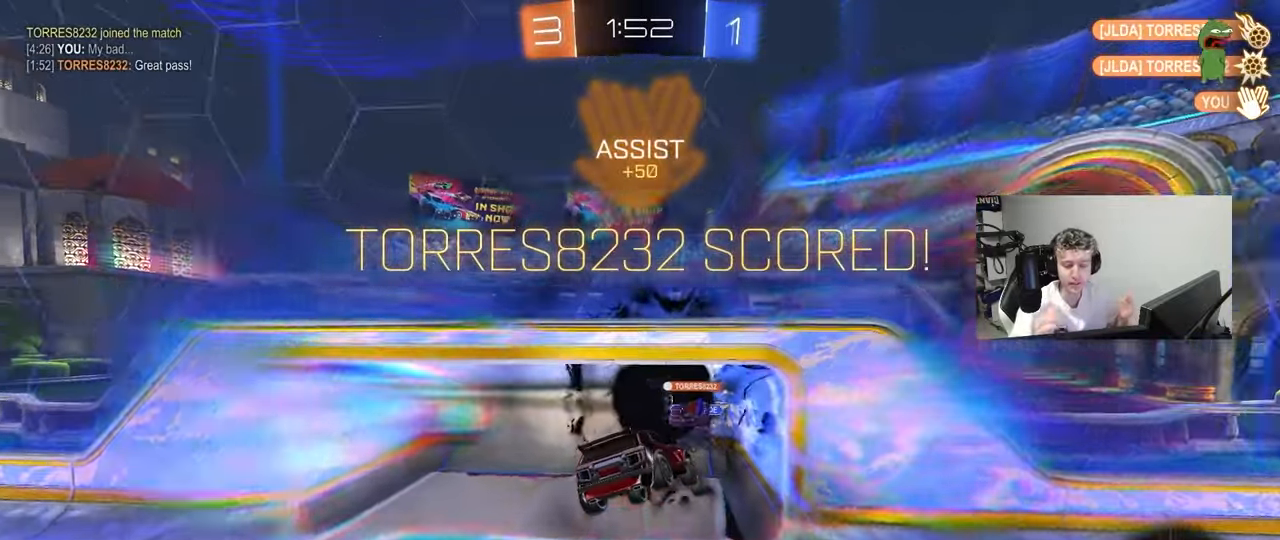
{"keys": [], "mouse": [], "mouse_move": "still", "events": []}
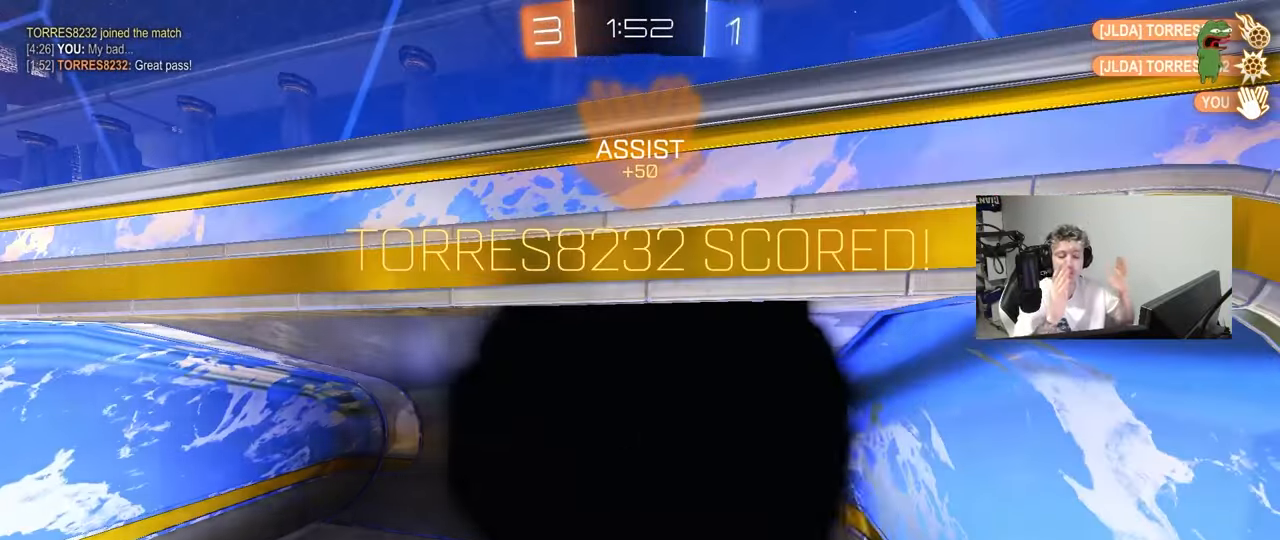
{"keys": [], "mouse": [], "mouse_move": "still", "events": []}
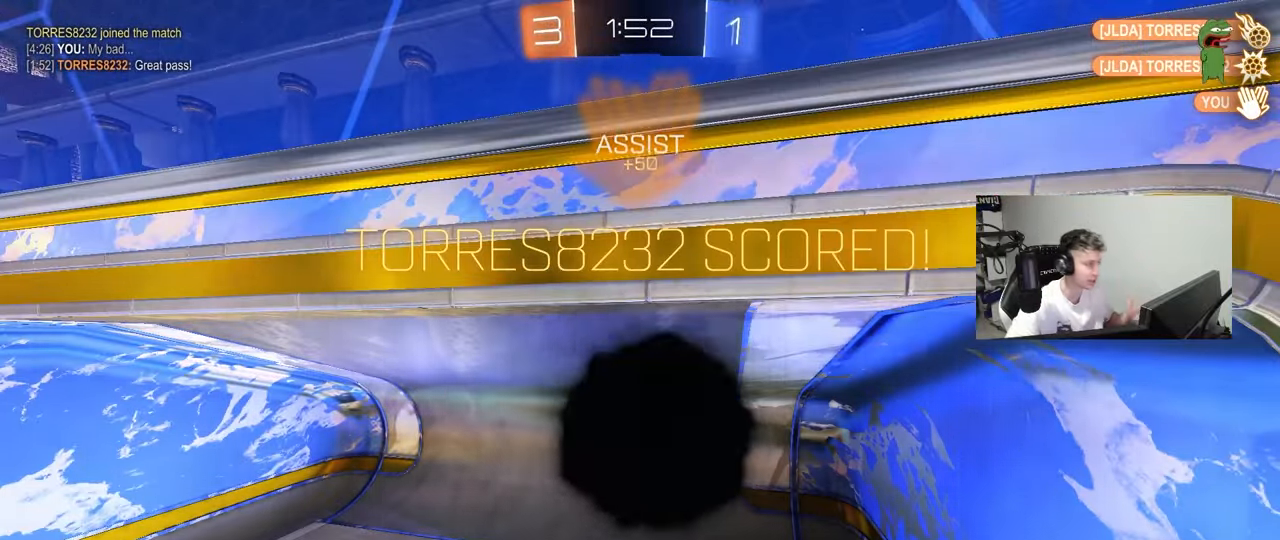
{"keys": [], "mouse": [], "mouse_move": "right", "events": []}
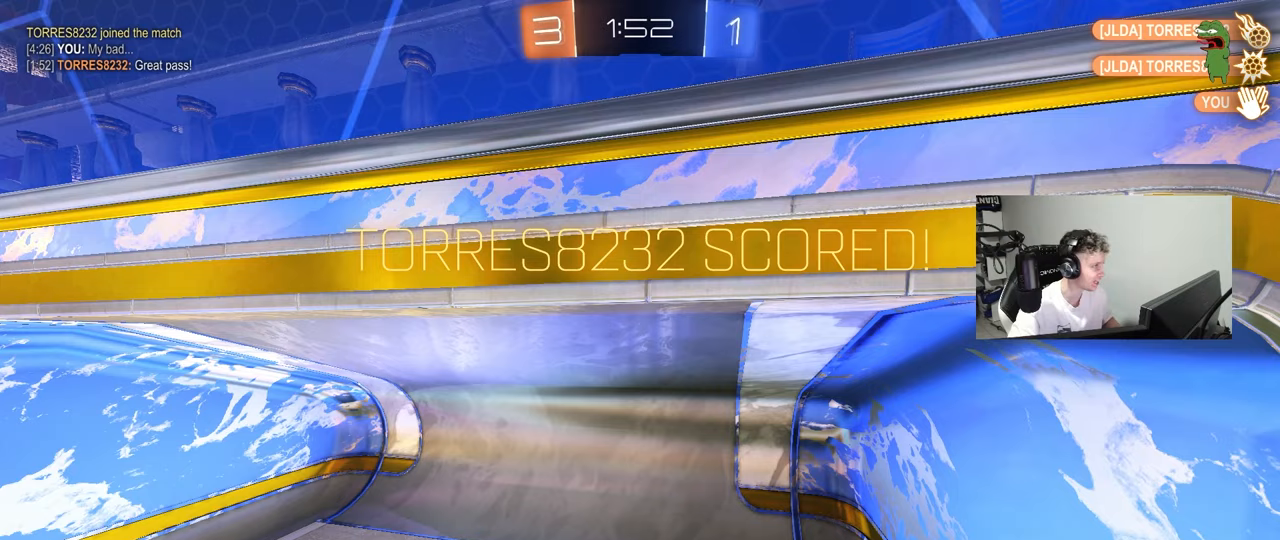
{"keys": [], "mouse": [], "mouse_move": "up-right", "events": [[267, "2", "down"], [267, "3", "down"], [300, "1", "down"], [300, "2", "up"], [300, "3", "up"], [400, "1", "up"]]}
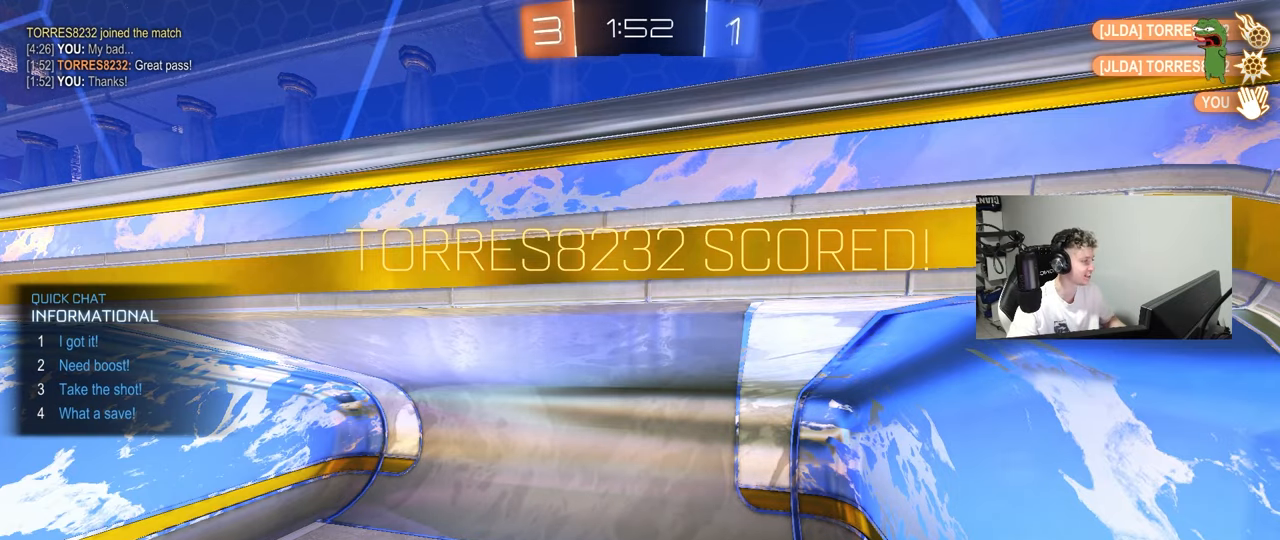
{"keys": [], "mouse": [], "mouse_move": "still", "events": []}
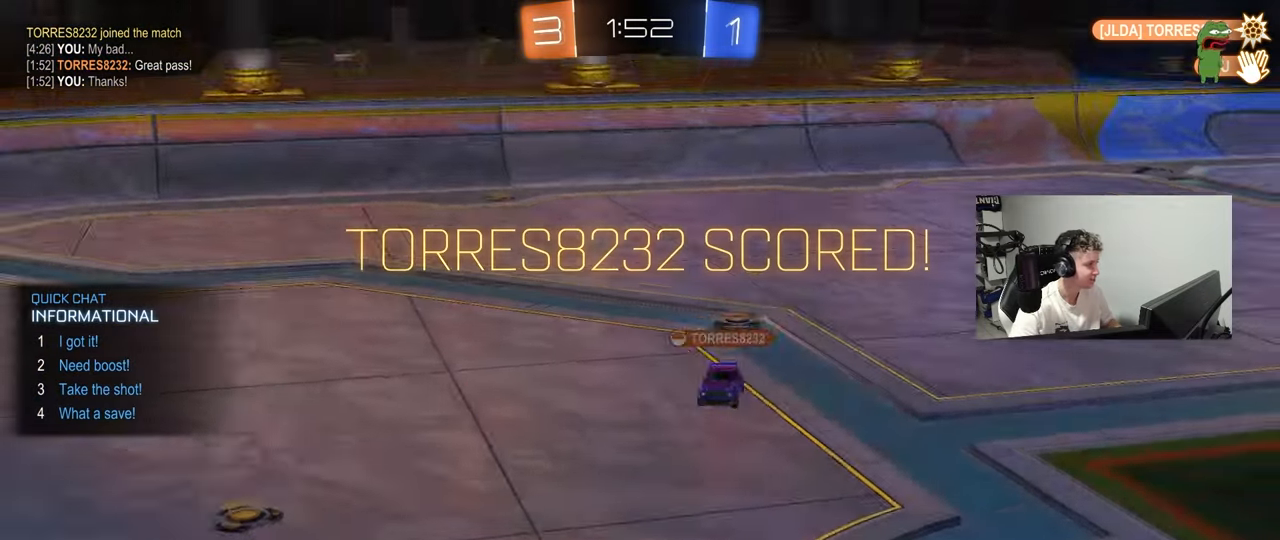
{"keys": [], "mouse": [], "mouse_move": "still", "events": []}
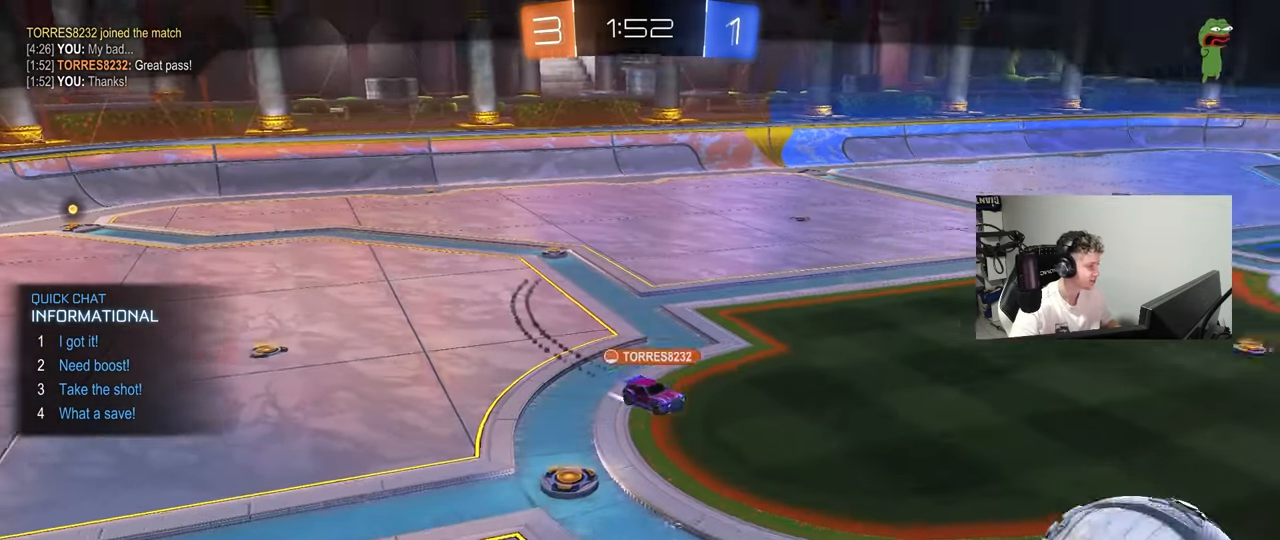
{"keys": [], "mouse": [], "mouse_move": "still", "events": []}
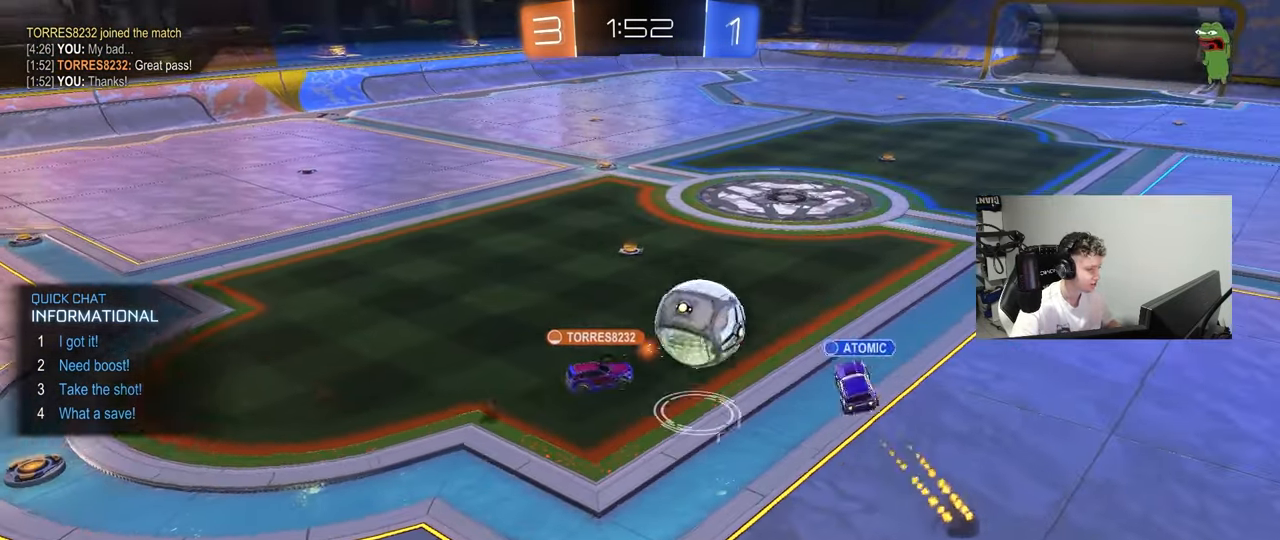
{"keys": ["1", "2"], "mouse": [], "mouse_move": "still", "events": [[467, "1", "down"], [467, "2", "down"]]}
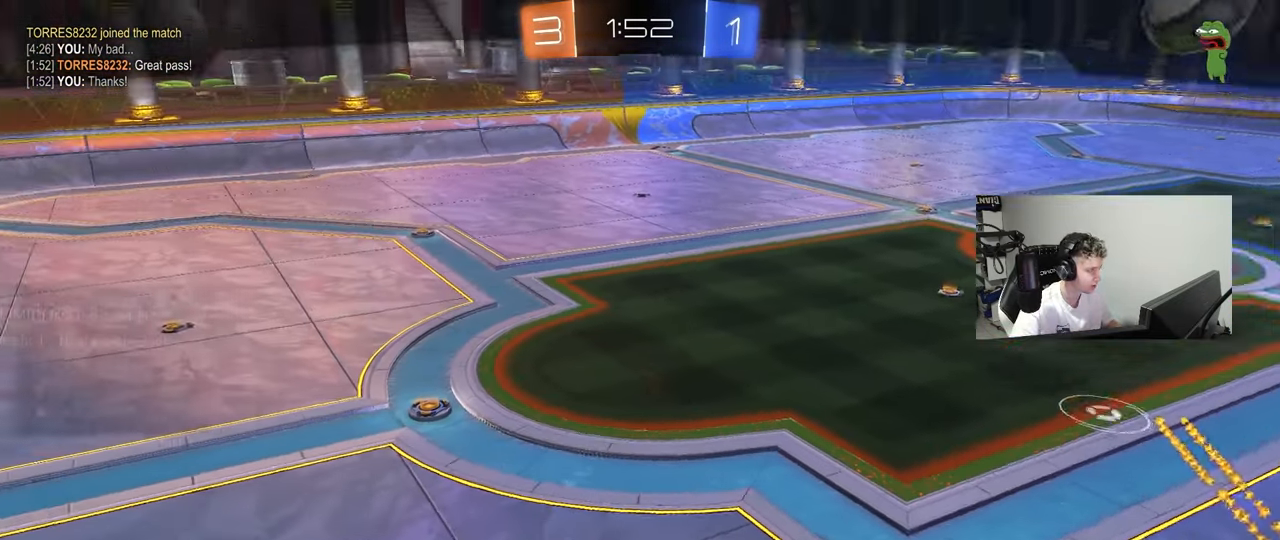
{"keys": ["tab"], "mouse": ["right"], "mouse_move": "still", "events": [[50, "2", "up"], [100, "1", "up"], [200, "tab", "down"], [283, "mouse_right", "down"], [367, "mouse_right", "up"], [433, "mouse_right", "down"]]}
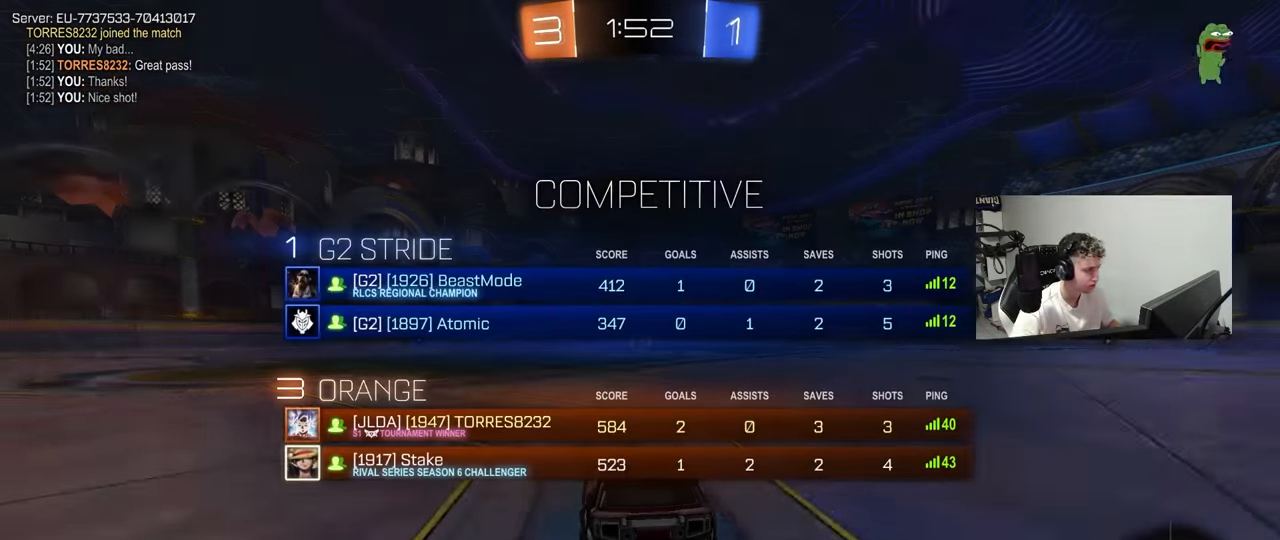
{"keys": [], "mouse": [], "mouse_move": "still", "events": [[67, "mouse_right", "up"], [117, "mouse_right", "down"], [267, "mouse_right", "up"], [300, "mouse_right", "down"], [450, "mouse_right", "up"], [500, "tab", "up"]]}
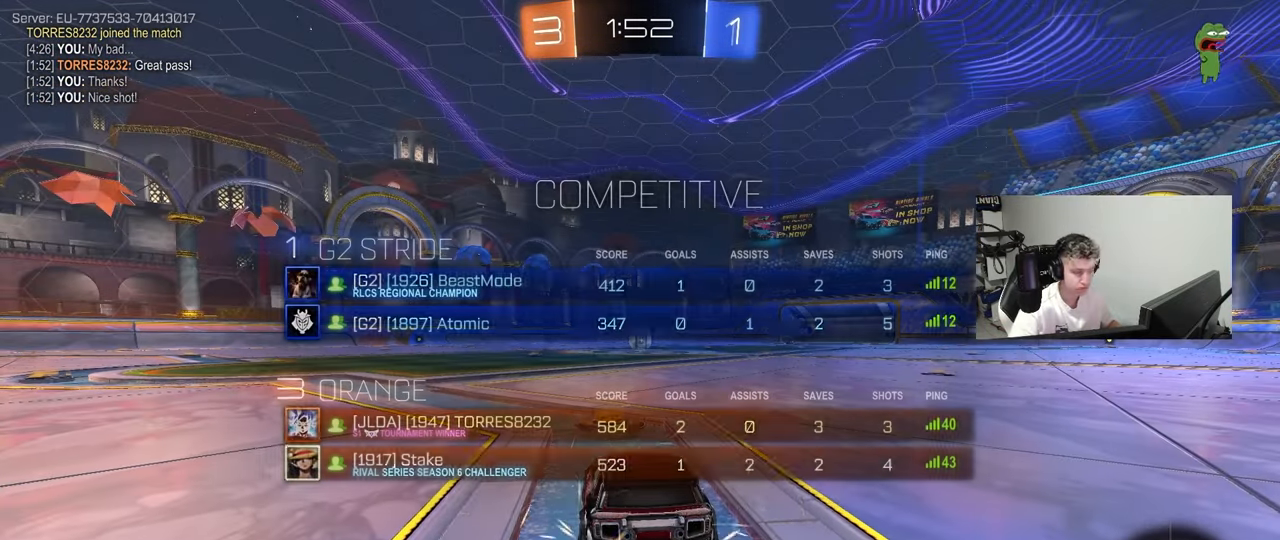
{"keys": [], "mouse": [], "mouse_move": "still", "events": []}
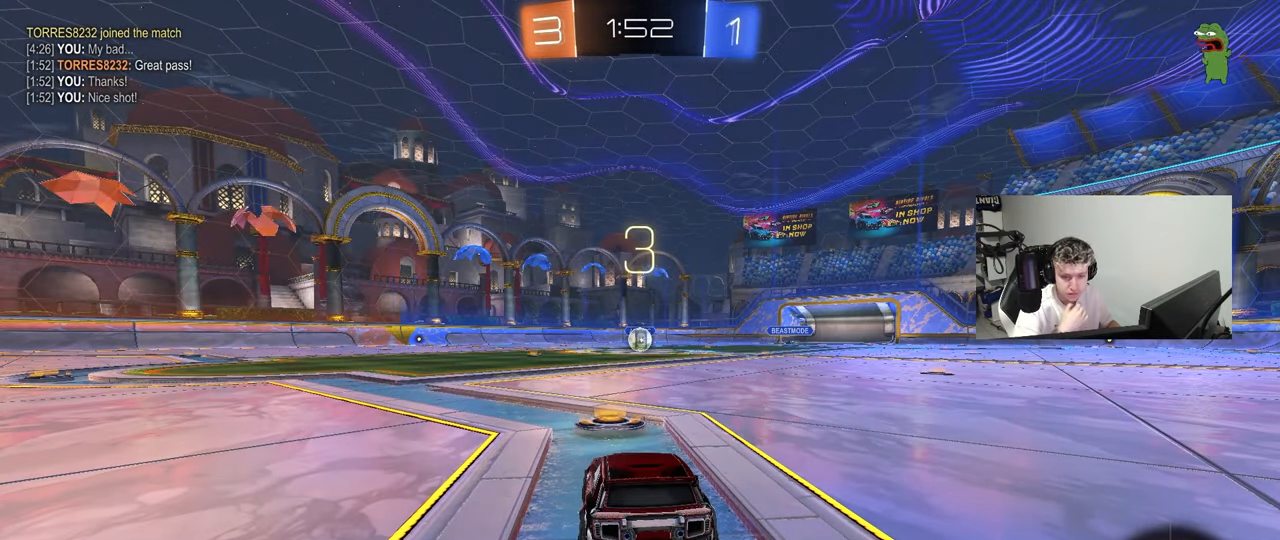
{"keys": [], "mouse": [], "mouse_move": "still", "events": []}
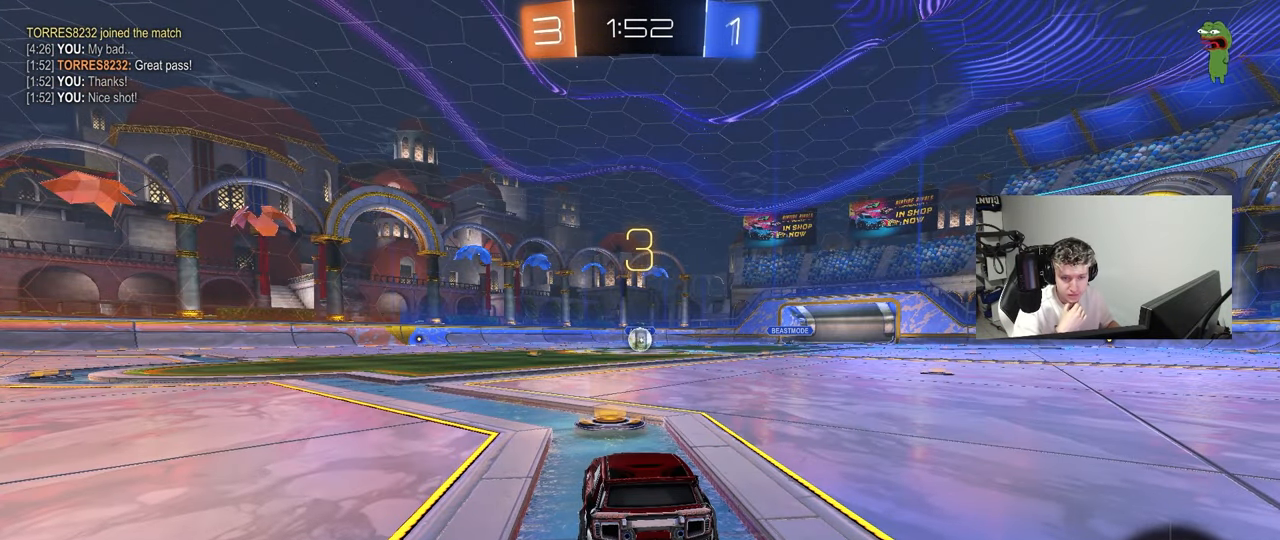
{"keys": ["space"], "mouse": ["left"], "mouse_move": "still", "events": [[400, "space", "down"], [500, "mouse_left", "down"]]}
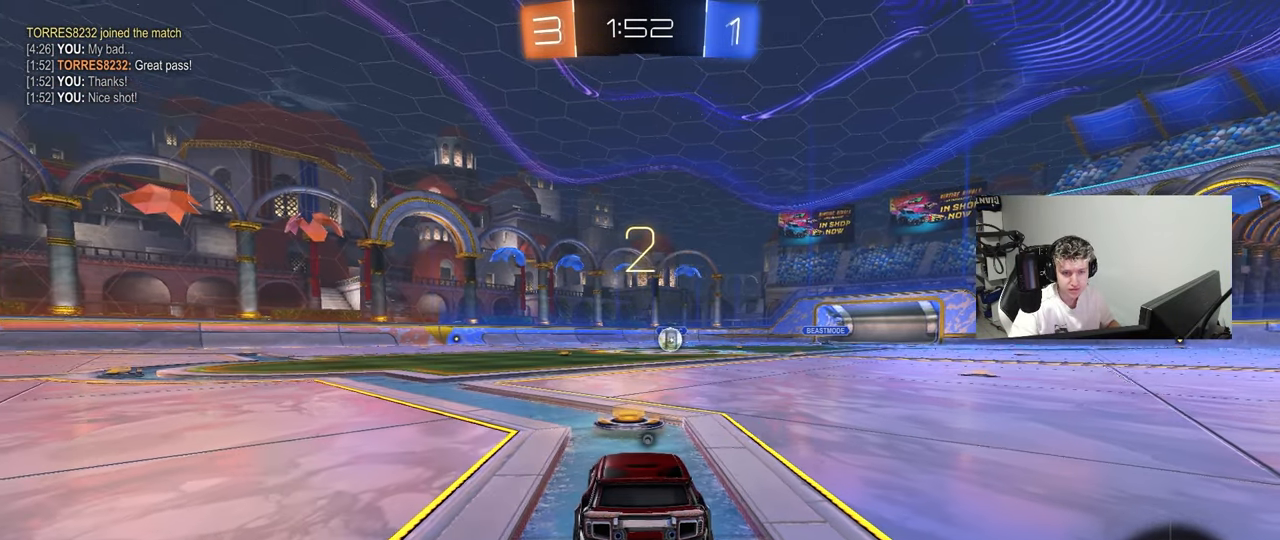
{"keys": ["tab"], "mouse": ["left"], "mouse_move": "right", "events": [[33, "space", "up"], [233, "space", "down"], [367, "space", "up"], [467, "tab", "down"]]}
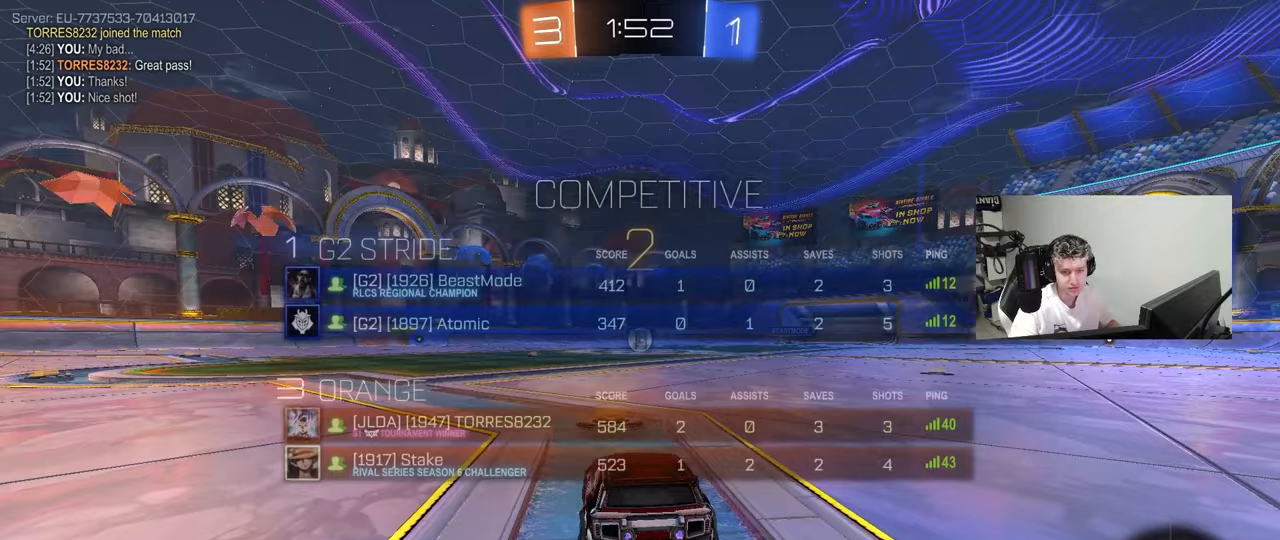
{"keys": ["tab", "w"], "mouse": ["left"], "mouse_move": "right", "events": [[200, "w", "down"]]}
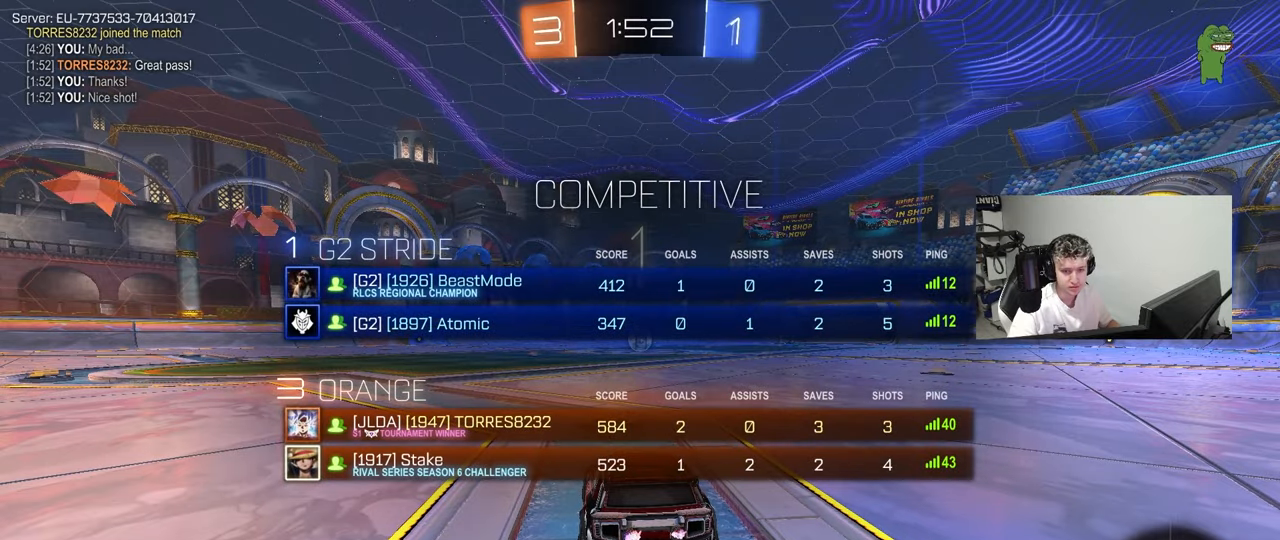
{"keys": ["w"], "mouse": ["left"], "mouse_move": "left", "events": [[67, "tab", "up"]]}